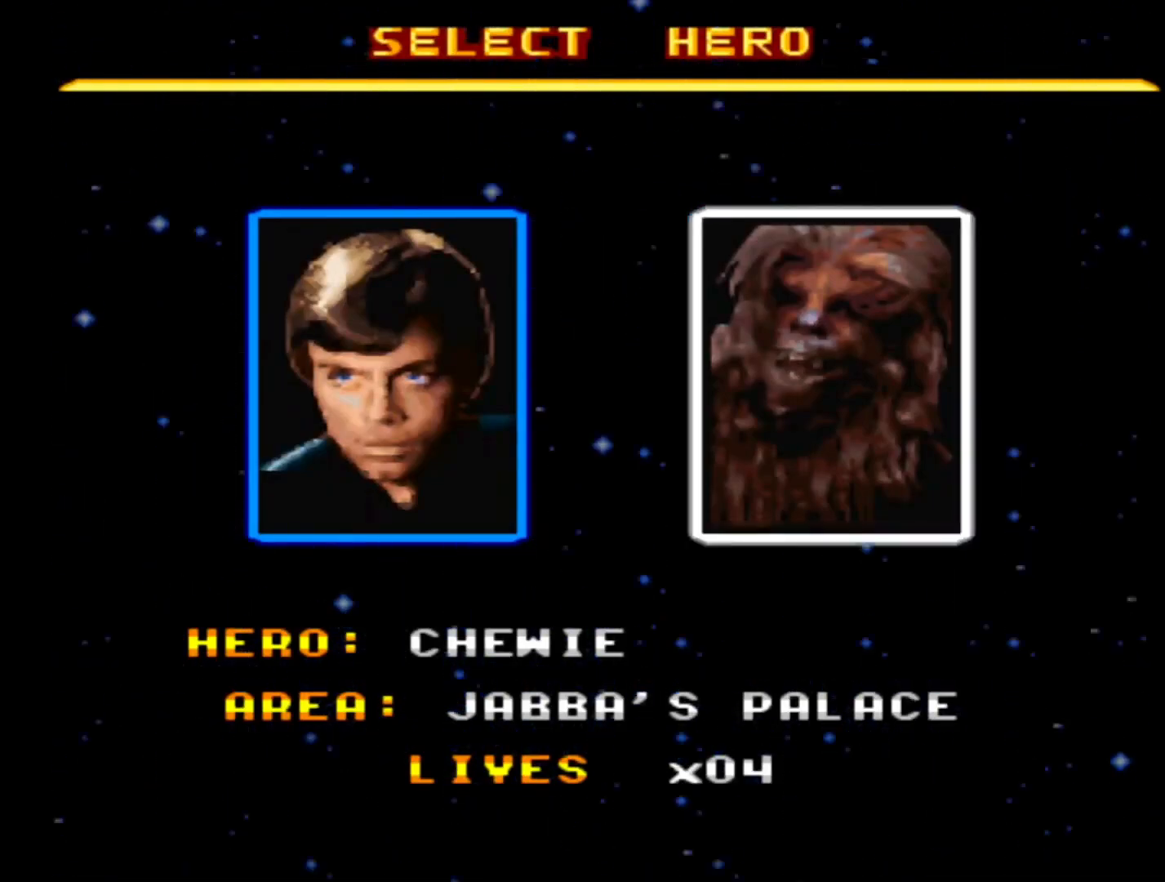
Gameplay with a controller (PlayStation layout); each line is a JSON object with the inputs held at the frame after it (dt_ms = milliseconds from this image to that frame). "events" lists button and stick changes between this image and that frame as [ms after this image, input, new state], when the widget could be followed in between. Not read: L2 L3 R2 R3.
{"dt_ms": 500, "buttons": [], "events": [[17, "DPAD_LEFT", "down"], [150, "DPAD_LEFT", "up"]]}
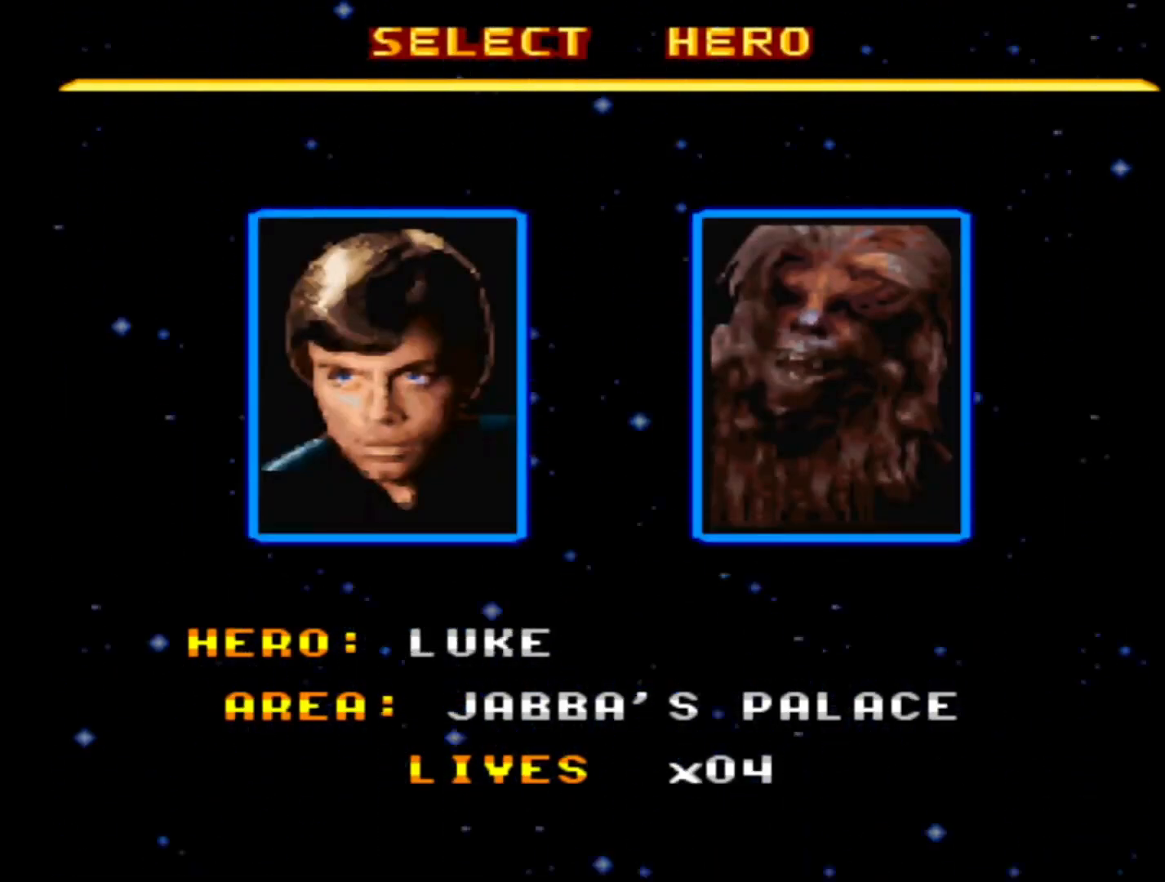
{"dt_ms": 500, "buttons": [], "events": [[100, "DPAD_RIGHT", "down"], [217, "DPAD_RIGHT", "up"]]}
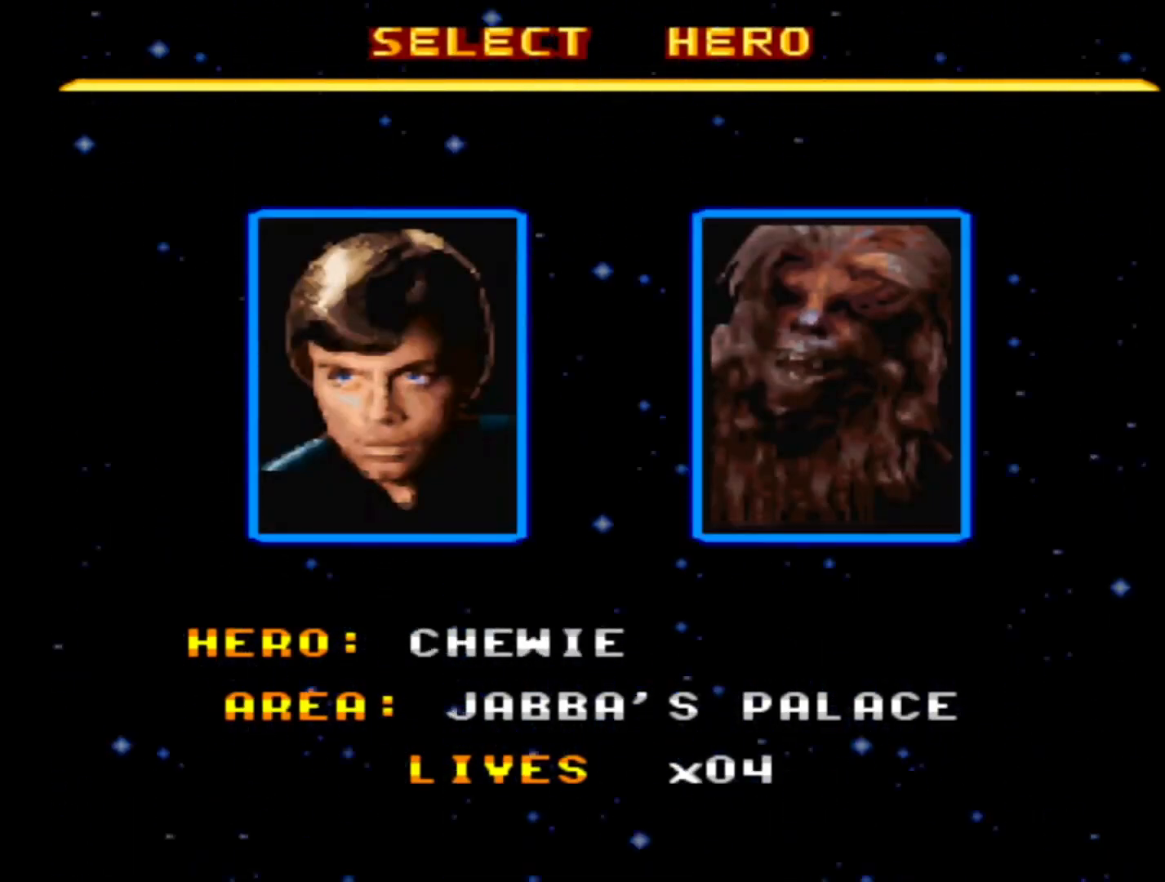
{"dt_ms": 500, "buttons": ["CROSS"], "events": [[450, "CROSS", "down"]]}
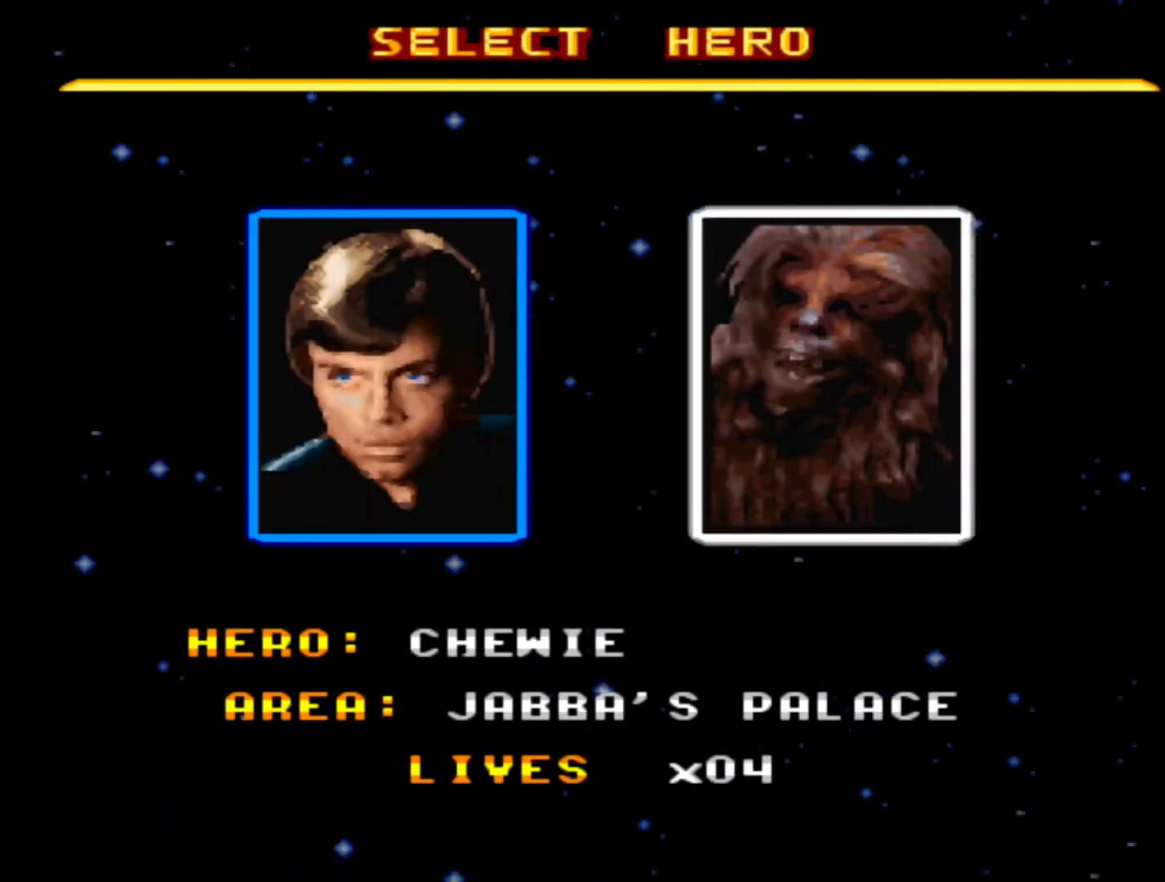
{"dt_ms": 500, "buttons": [], "events": [[50, "CROSS", "up"]]}
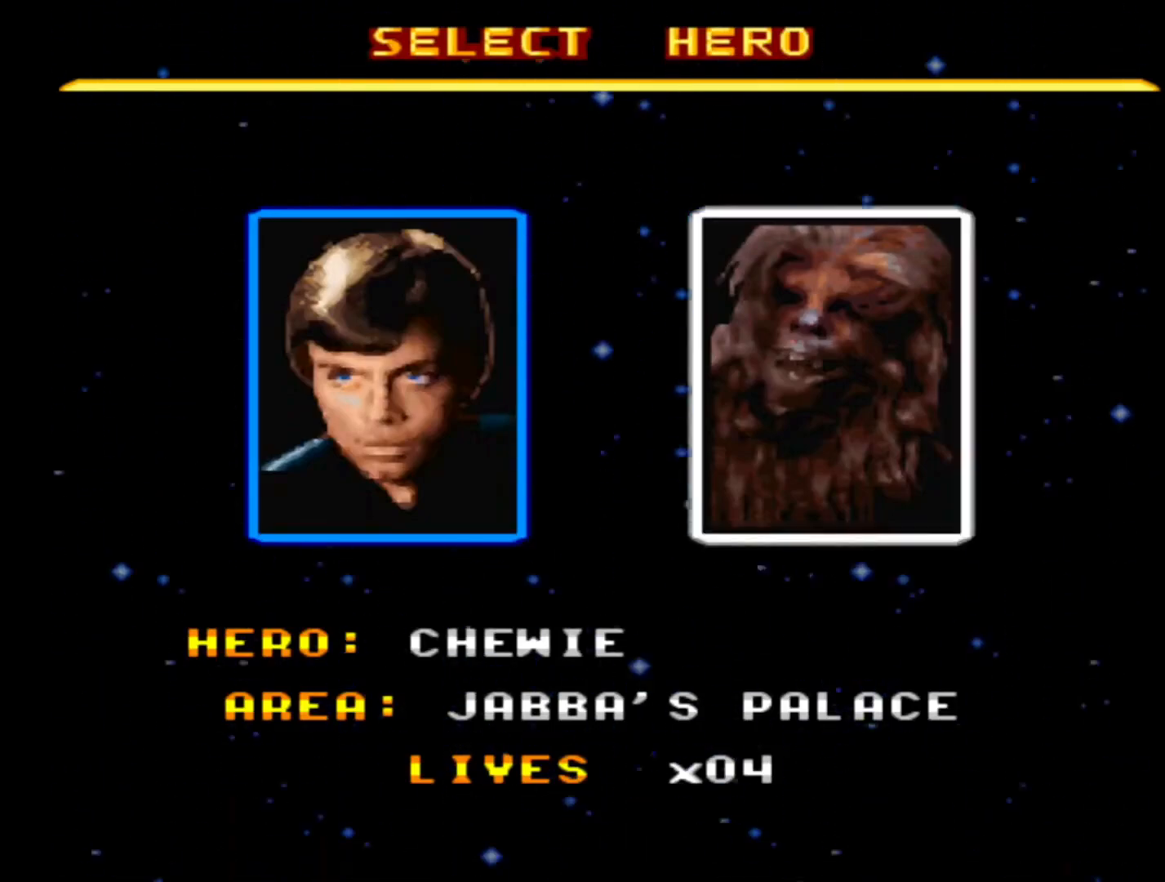
{"dt_ms": 1000, "buttons": [], "events": []}
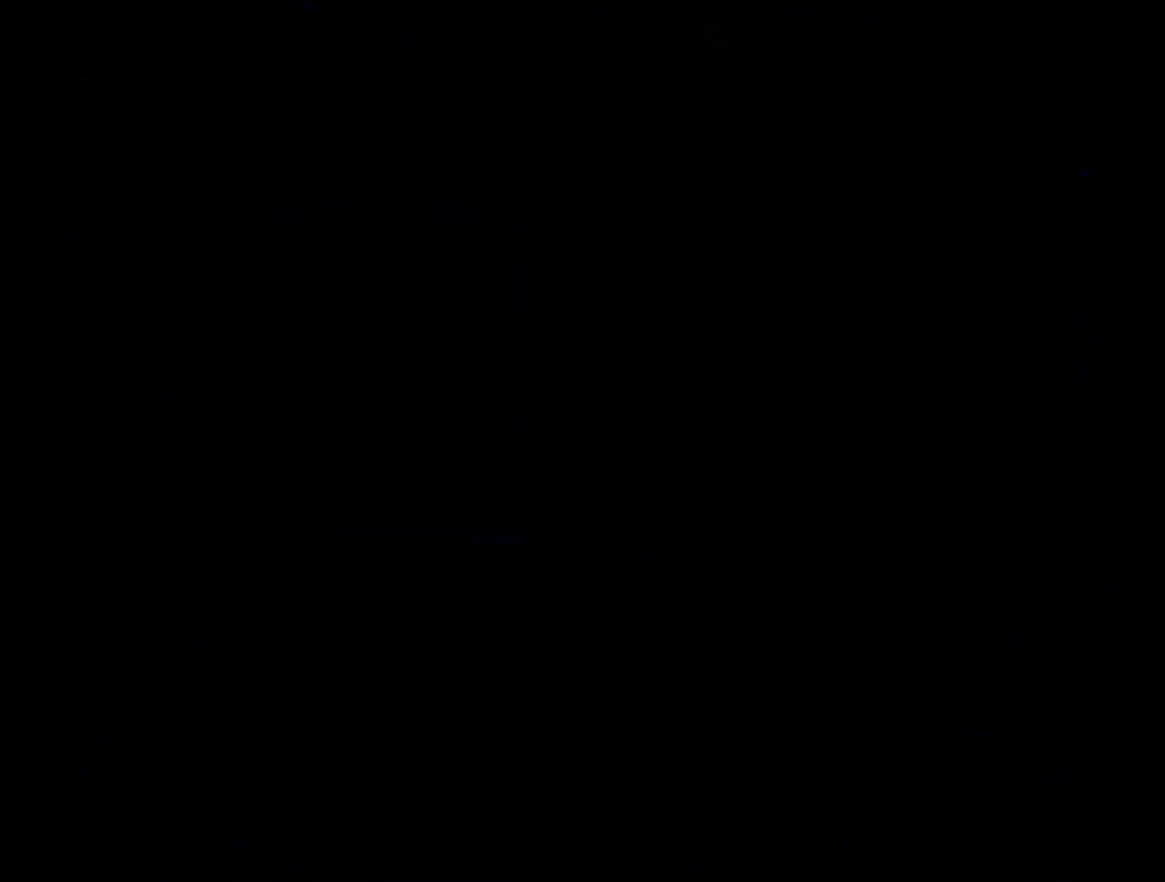
{"dt_ms": 500, "buttons": [], "events": []}
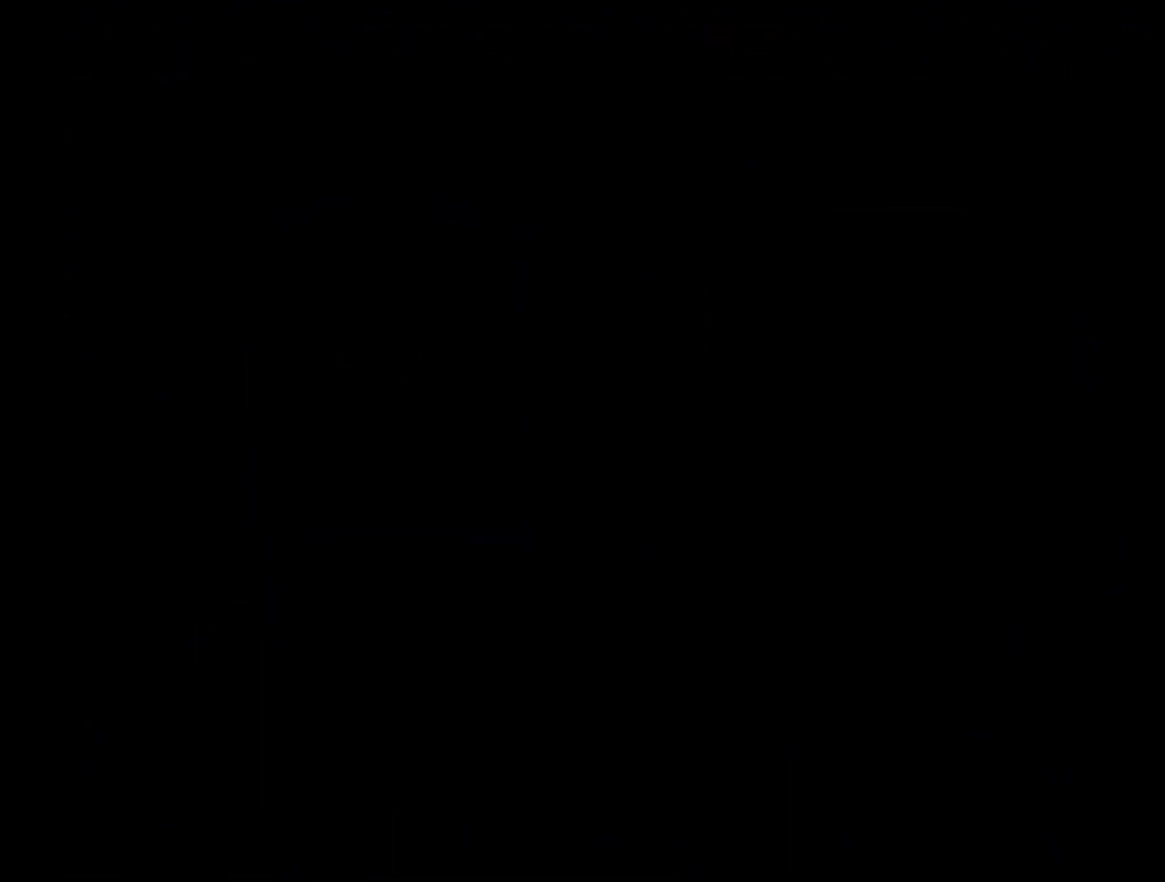
{"dt_ms": 500, "buttons": [], "events": []}
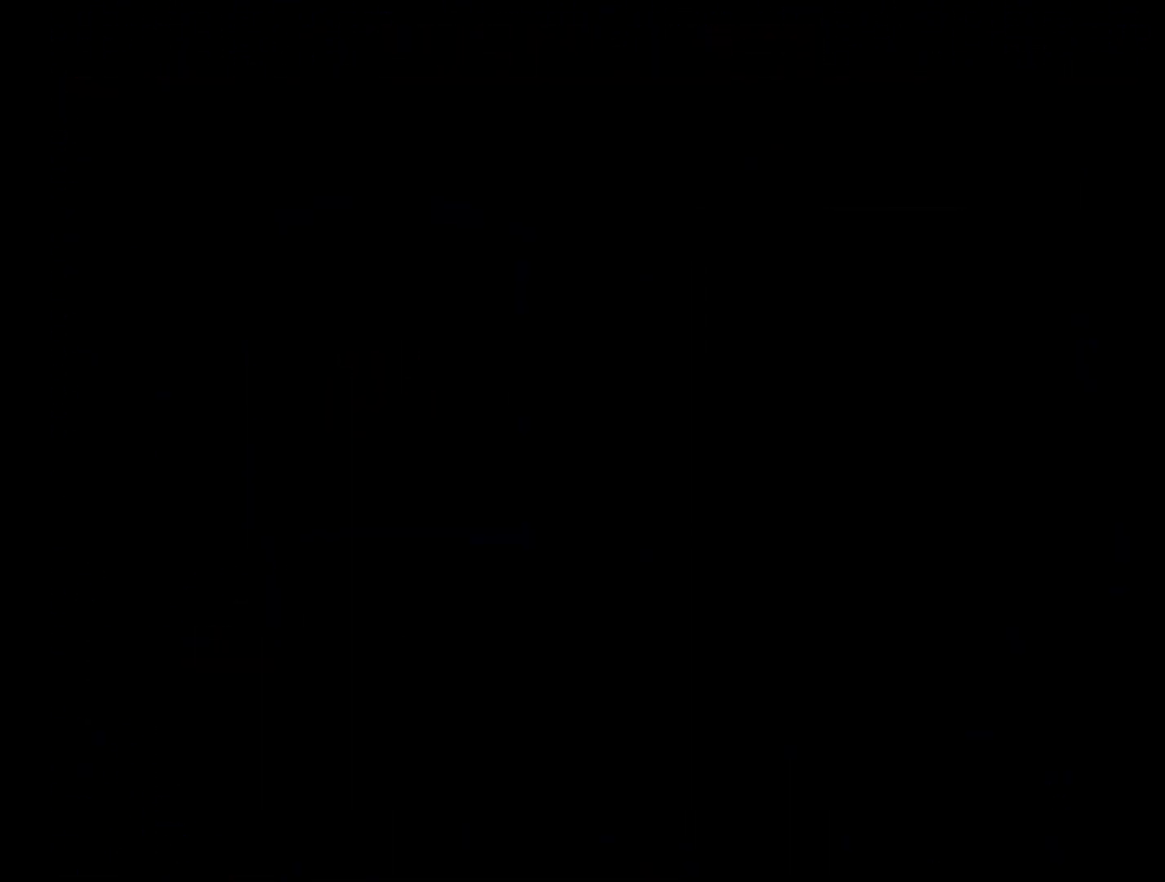
{"dt_ms": 500, "buttons": [], "events": []}
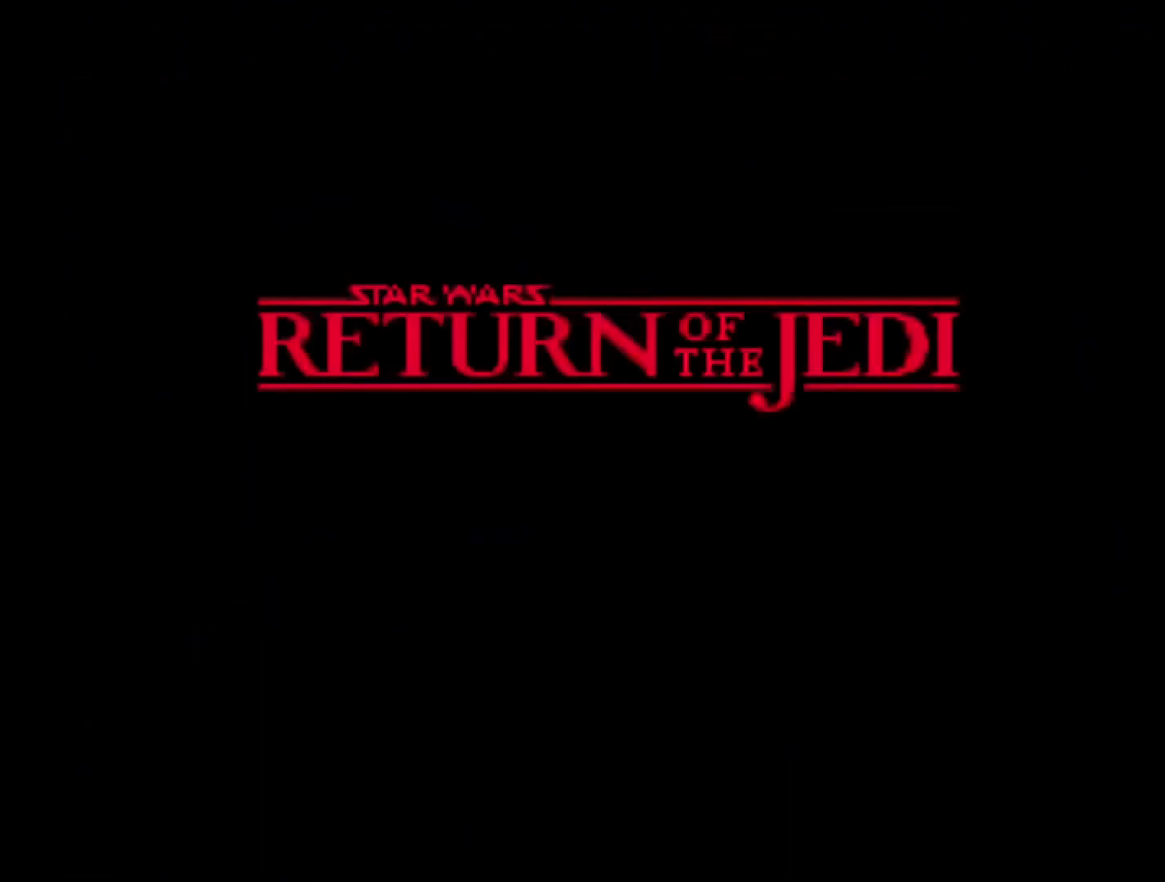
{"dt_ms": 500, "buttons": [], "events": []}
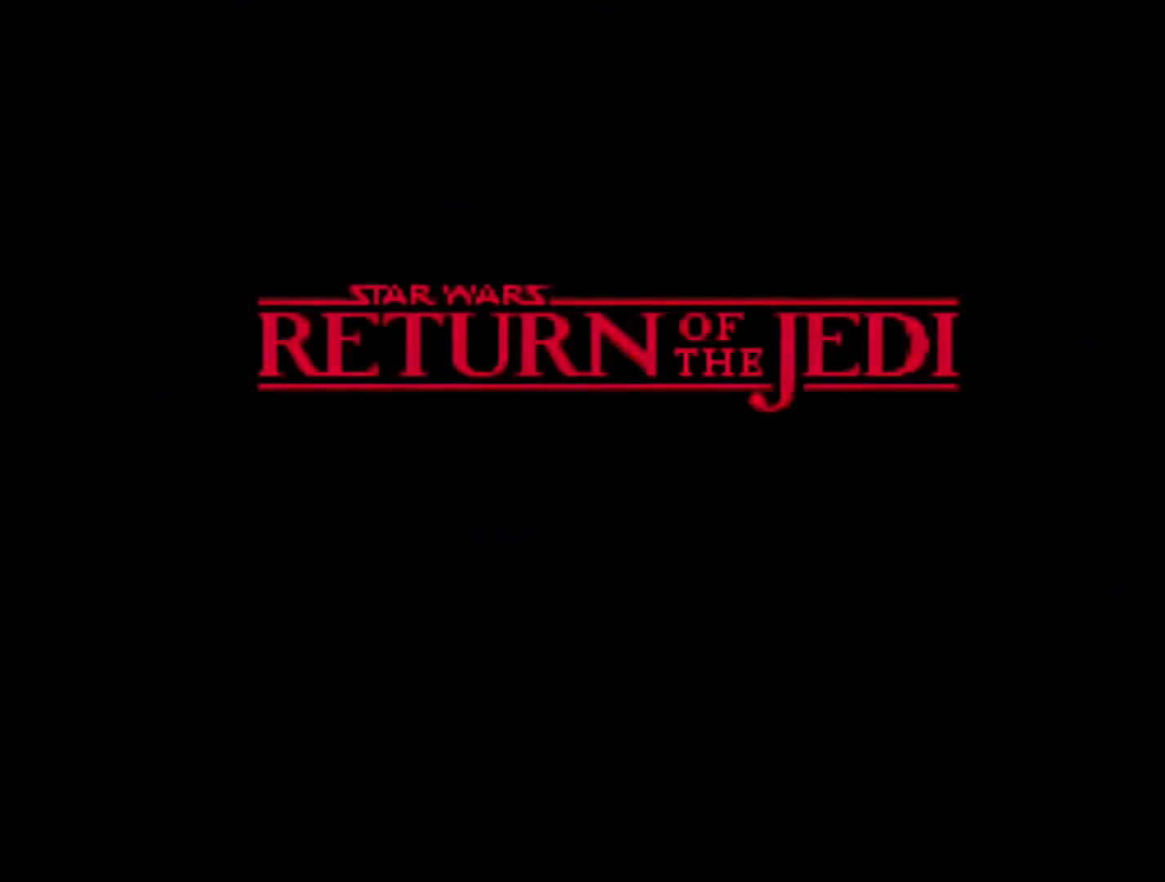
{"dt_ms": 500, "buttons": [], "events": []}
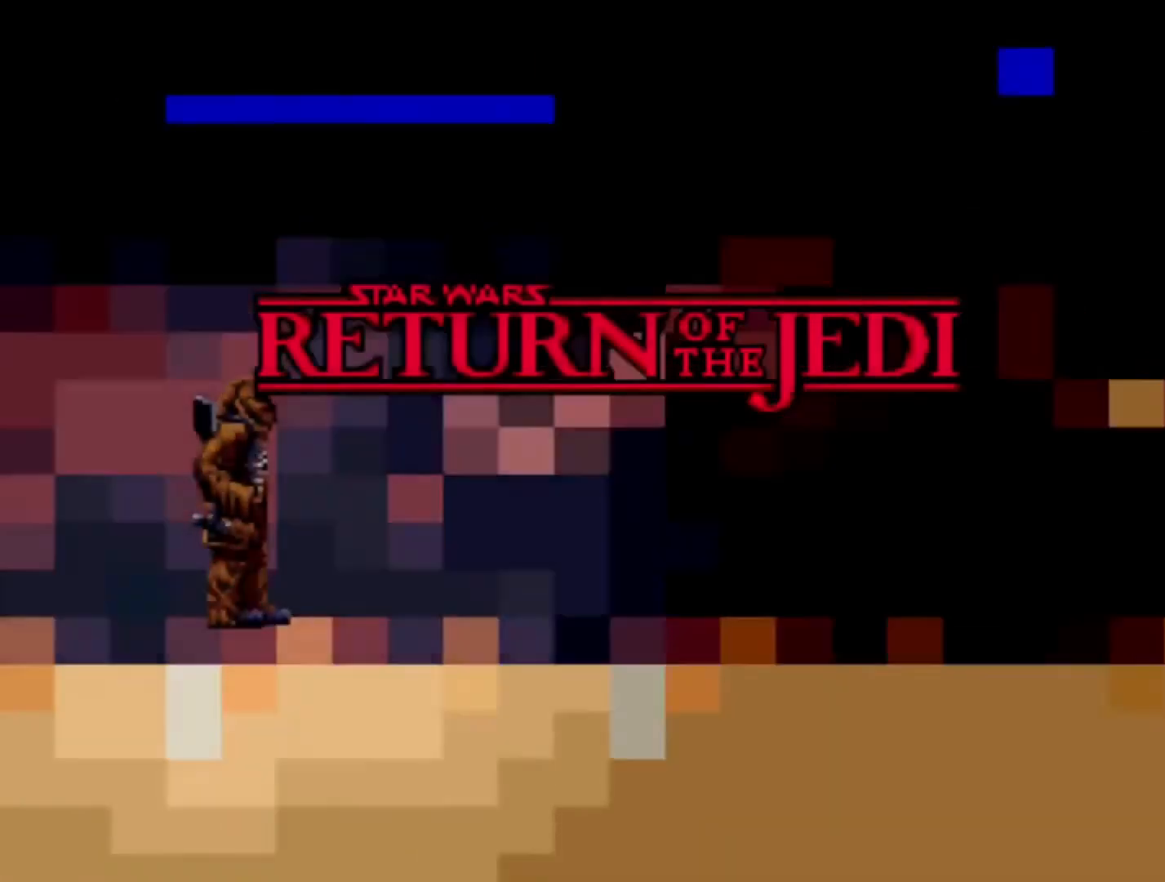
{"dt_ms": 500, "buttons": [], "events": []}
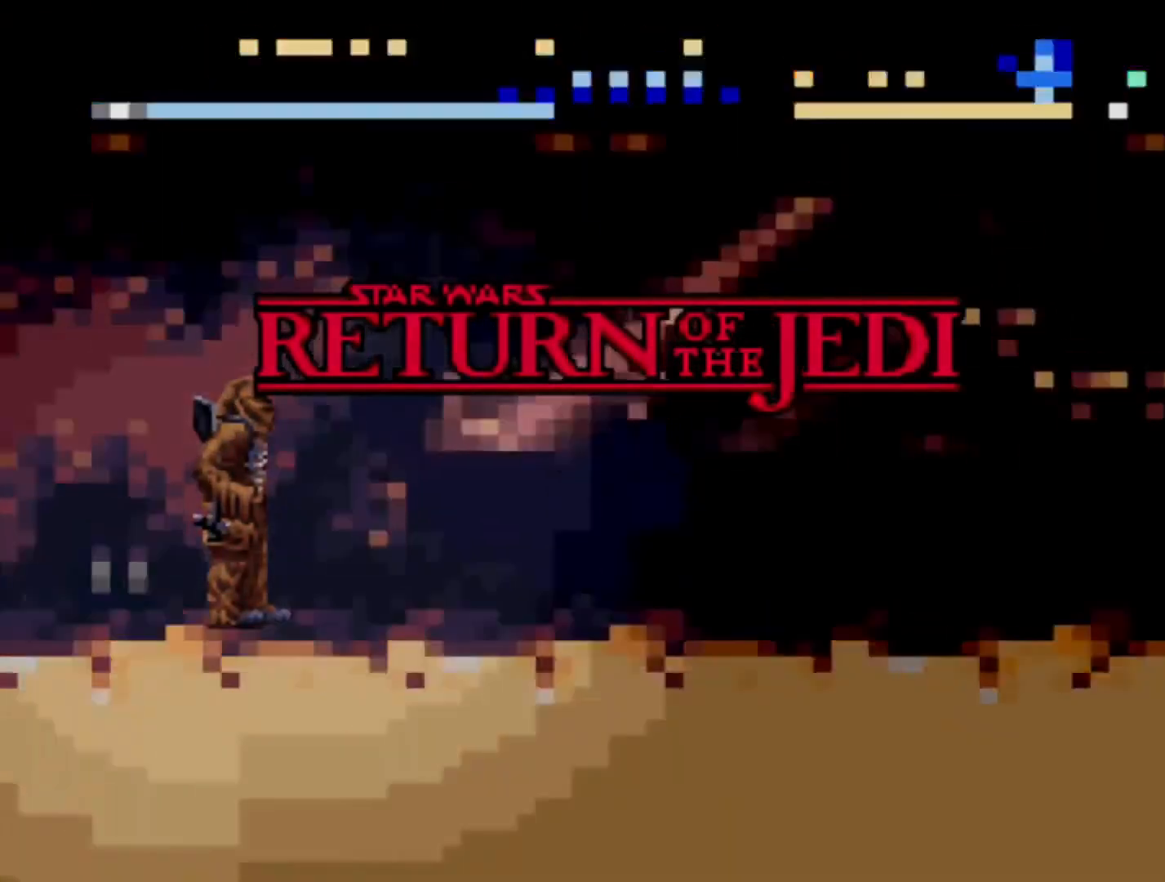
{"dt_ms": 500, "buttons": ["SQUARE"], "events": [[183, "SQUARE", "down"]]}
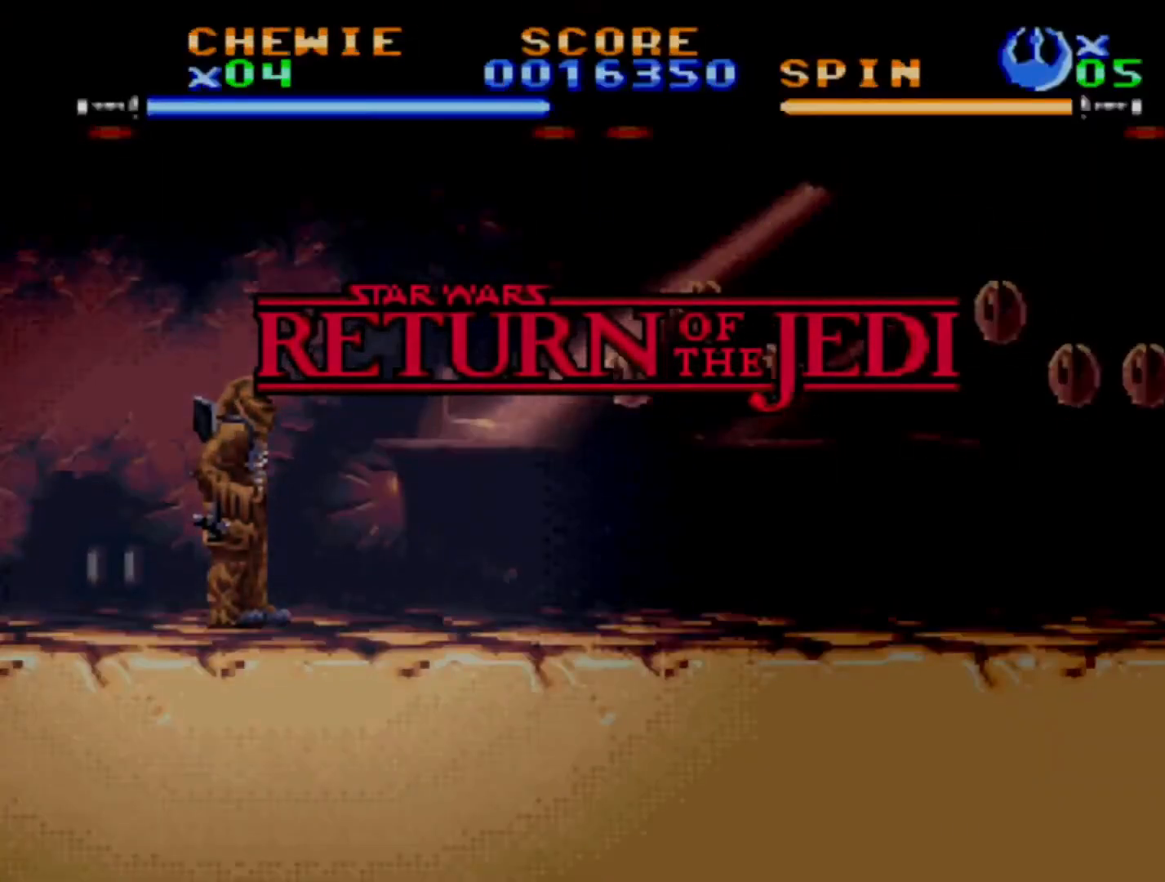
{"dt_ms": 500, "buttons": ["SQUARE"], "events": []}
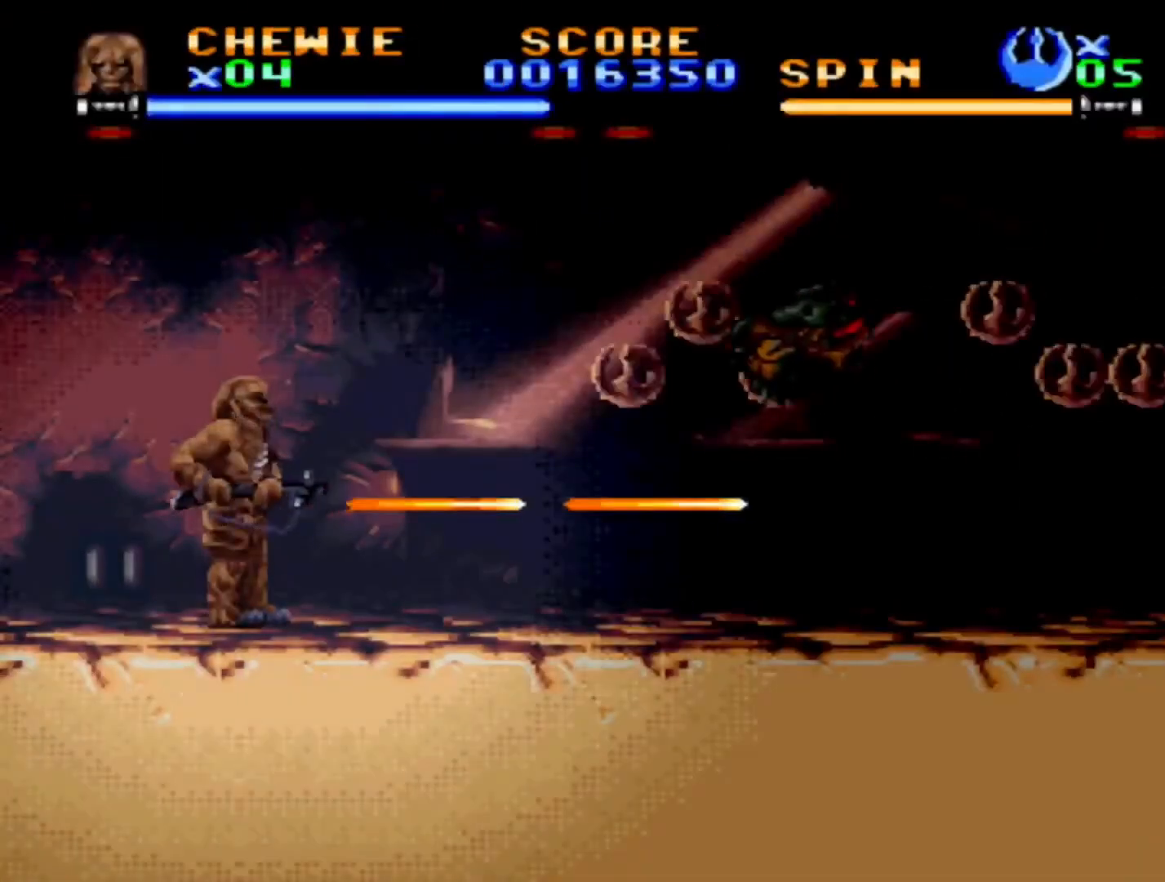
{"dt_ms": 500, "buttons": ["CROSS", "SQUARE"], "events": [[133, "CROSS", "down"]]}
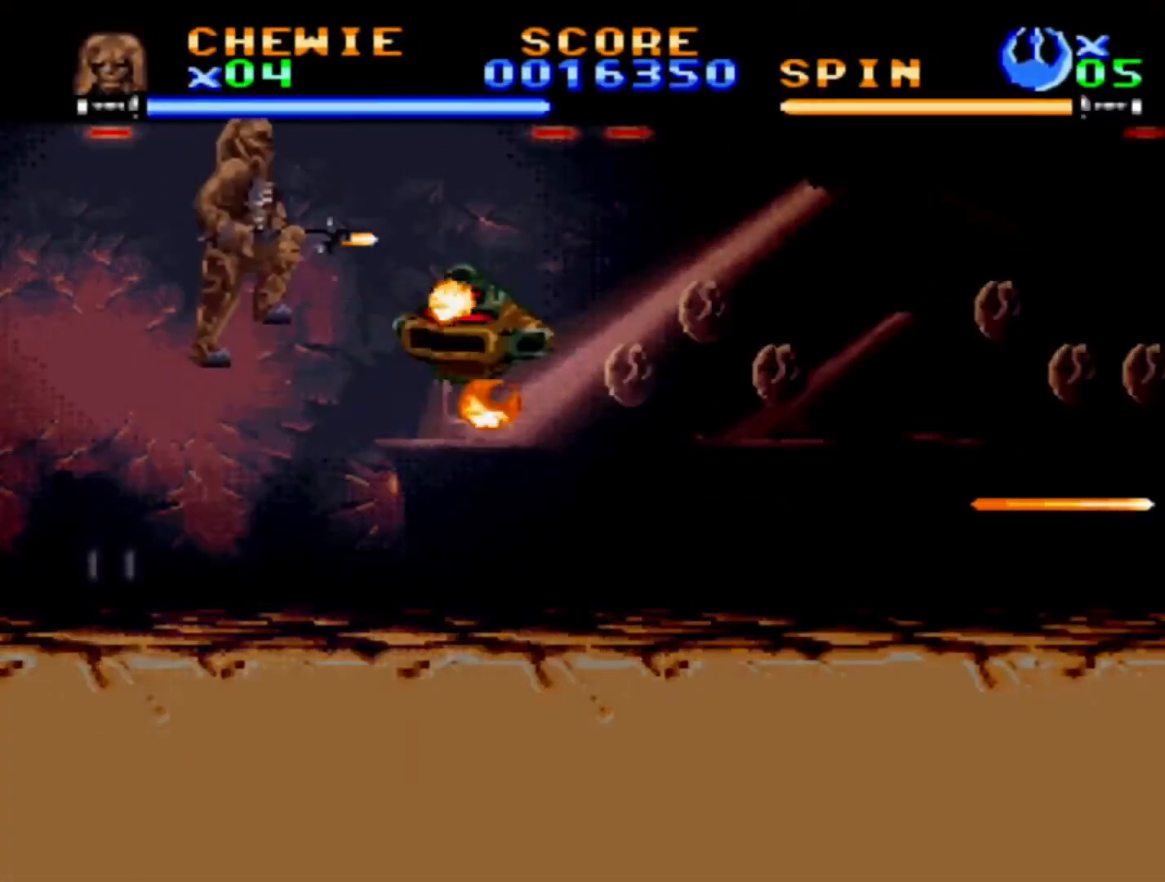
{"dt_ms": 500, "buttons": ["CROSS", "SQUARE"], "events": [[33, "CROSS", "up"], [400, "CROSS", "down"]]}
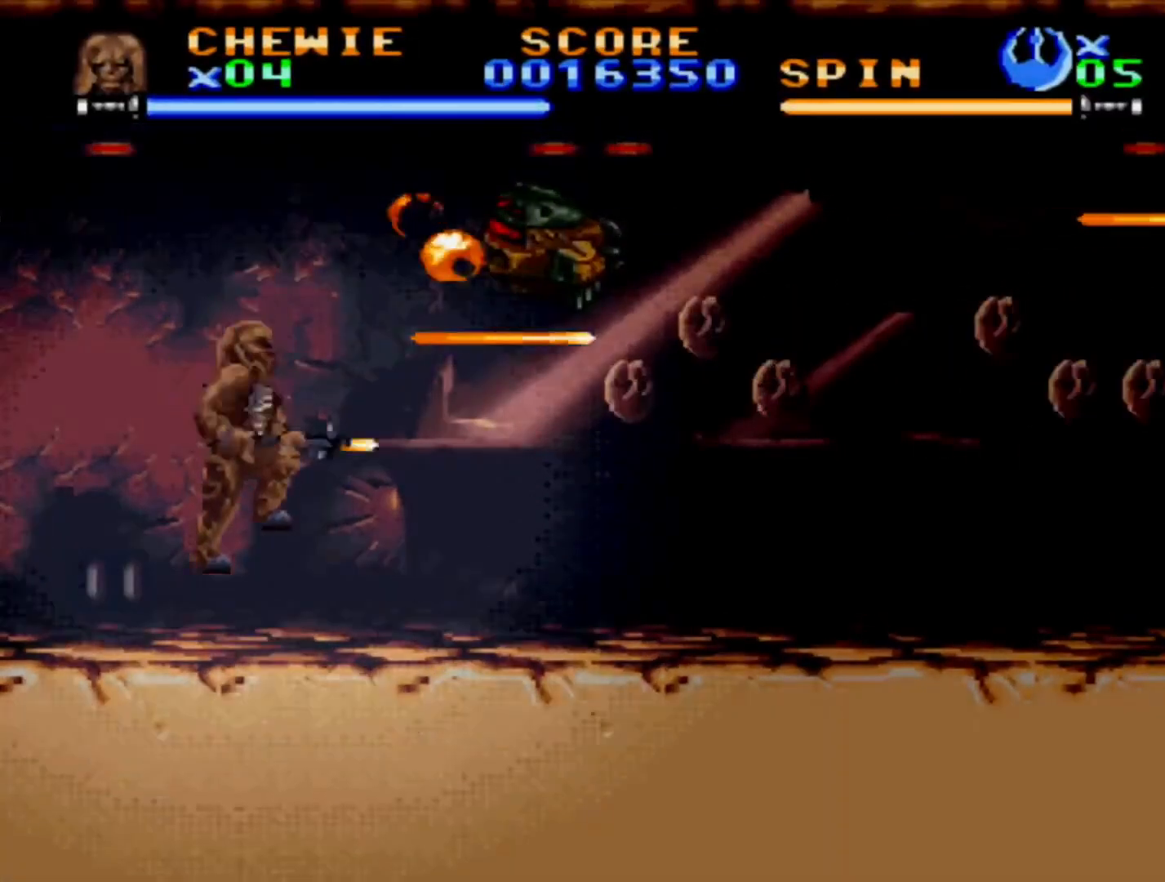
{"dt_ms": 500, "buttons": ["SQUARE"], "events": [[33, "CROSS", "up"], [217, "CROSS", "down"], [433, "CROSS", "up"]]}